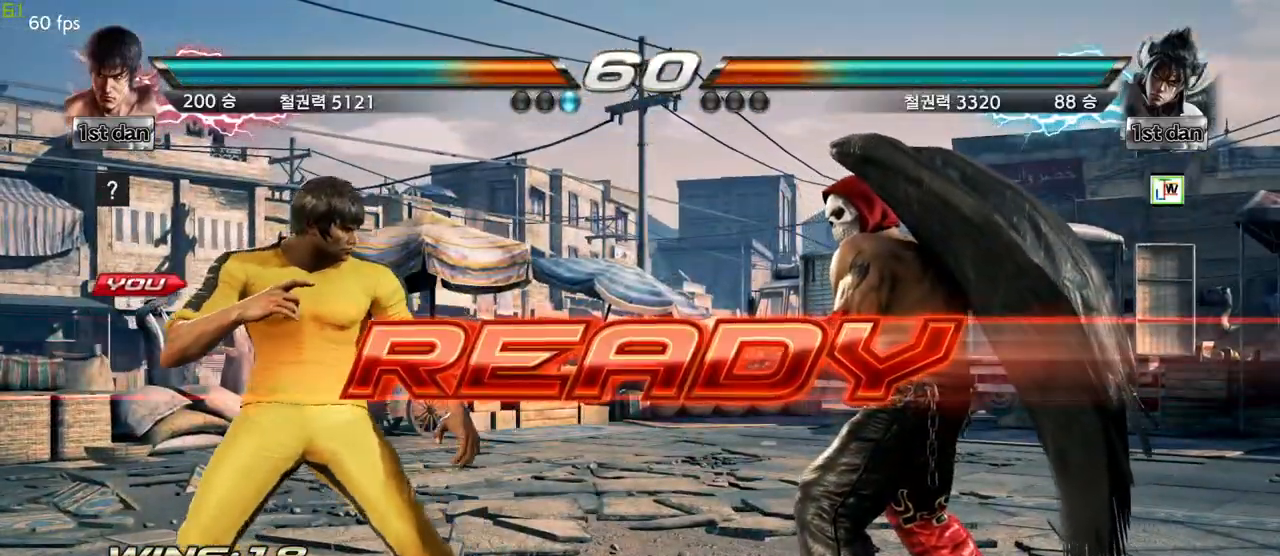
Gameplay with a controller (arcade stick); each line is a JSON object with the inputs held at the frame after it. "events" lists button and stick changes between this image and that frame as [ms after this image, input, new state], when the widget could be followed in between. Not read: L3 R3.
{"buttons": [], "left_stick": "center", "events": []}
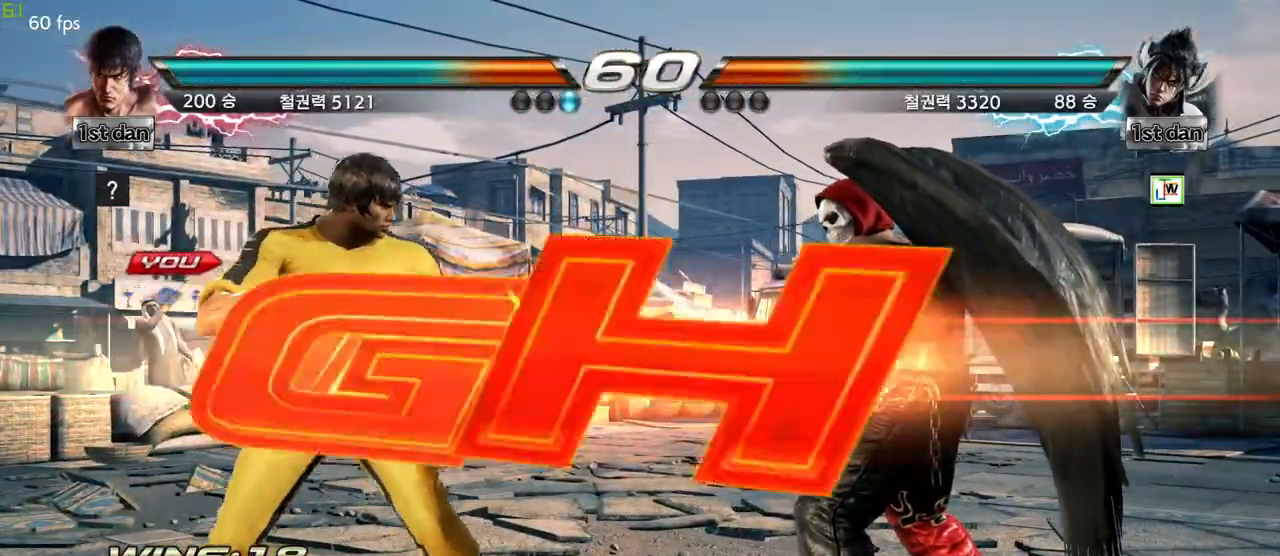
{"buttons": [], "left_stick": "center", "events": []}
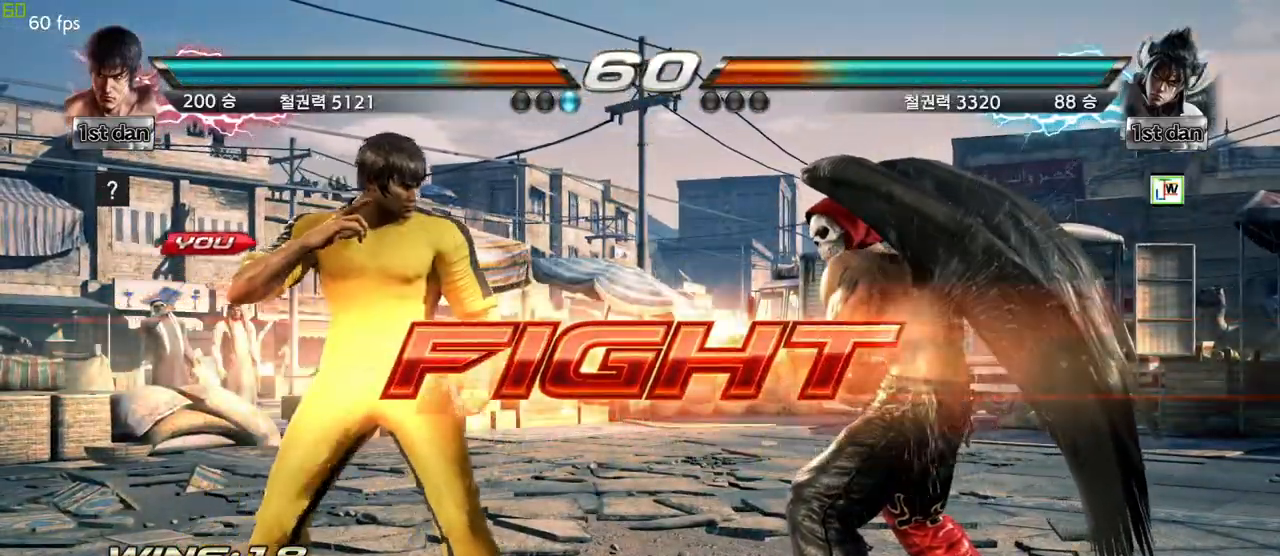
{"buttons": ["SQUARE"], "left_stick": "center", "events": [[17, "TRIANGLE", "down"], [183, "TRIANGLE", "up"], [467, "SQUARE", "down"]]}
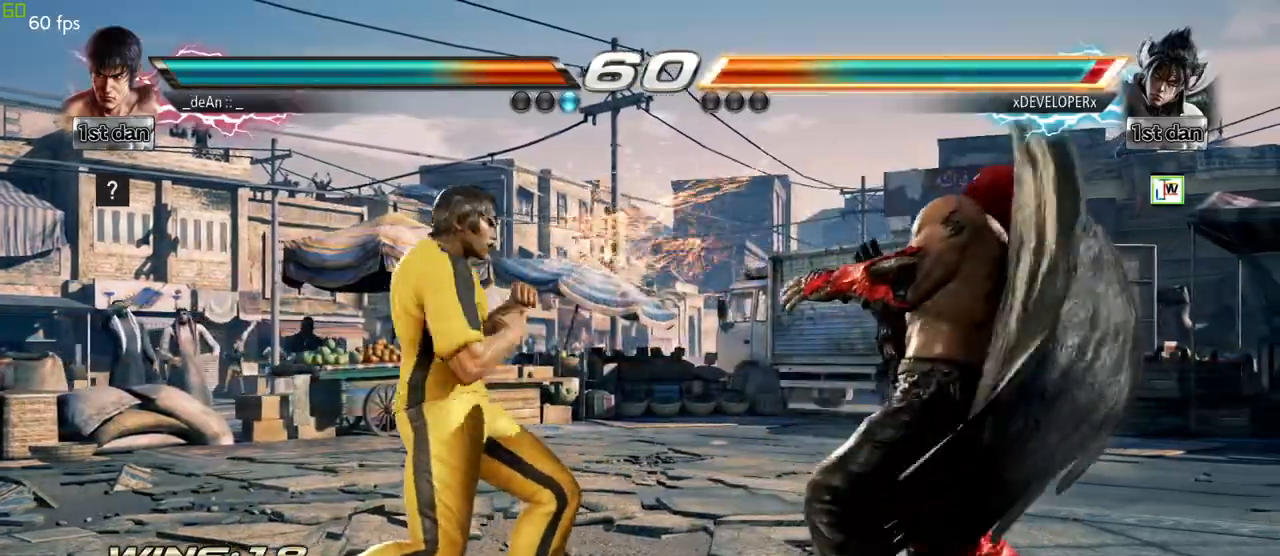
{"buttons": ["SQUARE"], "left_stick": "center", "events": [[133, "SQUARE", "up"], [383, "SQUARE", "down"]]}
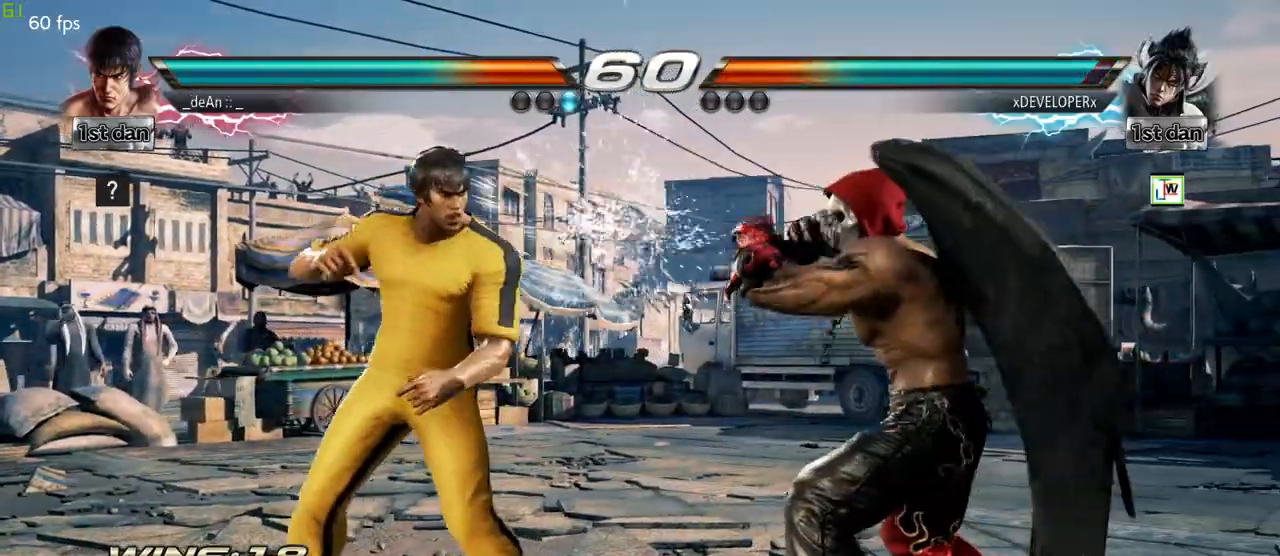
{"buttons": [], "left_stick": "down-right", "events": [[17, "SQUARE", "up"], [283, "left_stick", "down-right"], [333, "SQUARE", "down"], [467, "SQUARE", "up"]]}
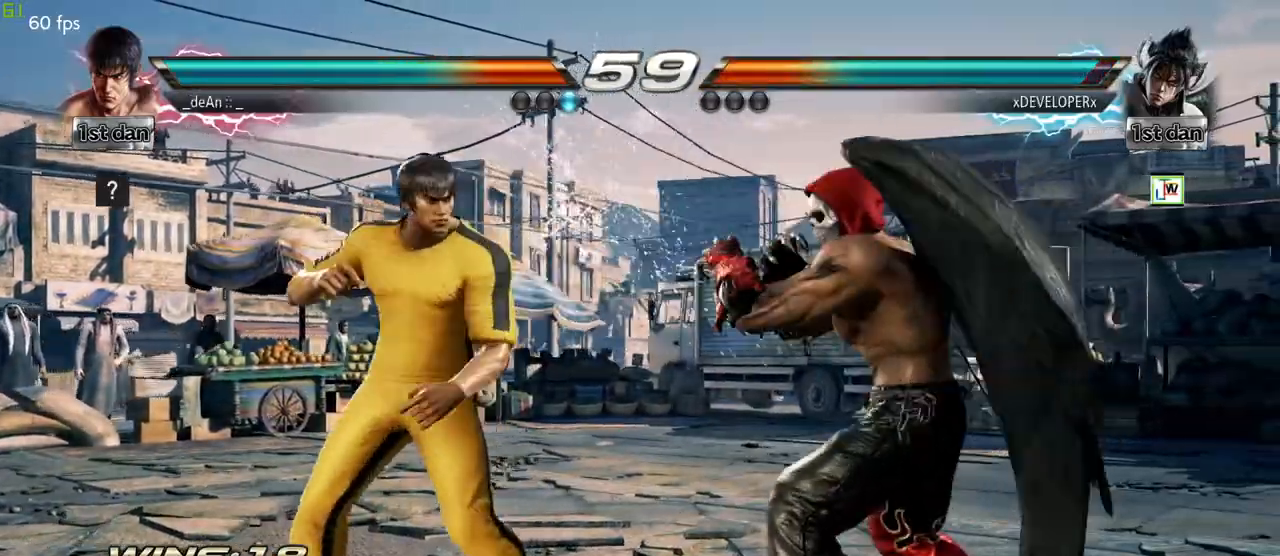
{"buttons": [], "left_stick": "down", "events": [[17, "left_stick", "center"], [317, "left_stick", "down"], [383, "SQUARE", "down"], [483, "SQUARE", "up"]]}
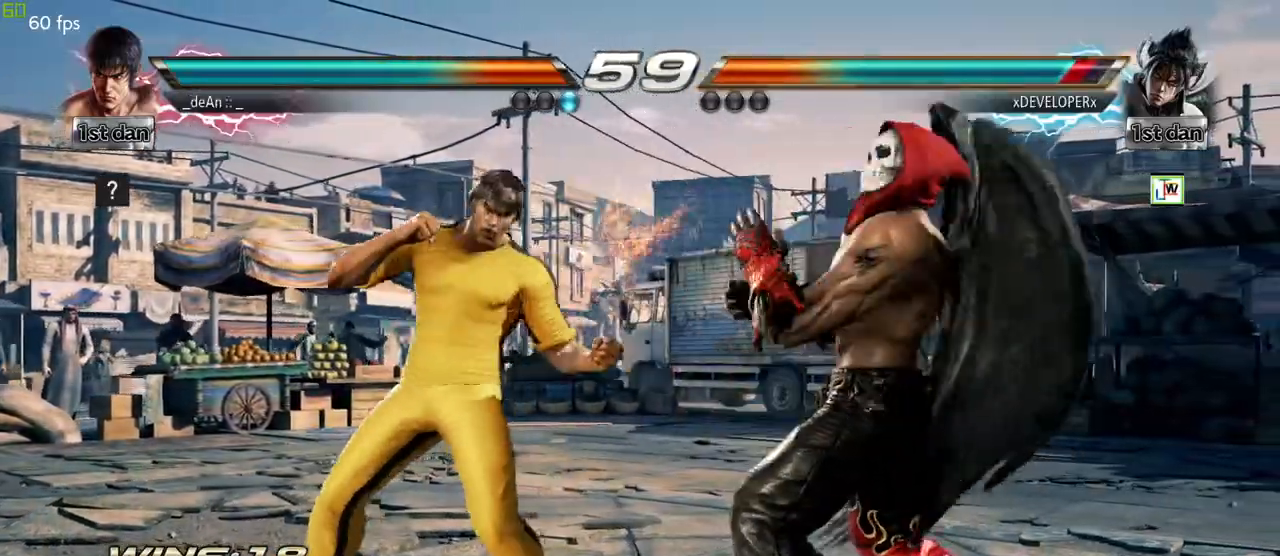
{"buttons": [], "left_stick": "center", "events": [[33, "left_stick", "center"]]}
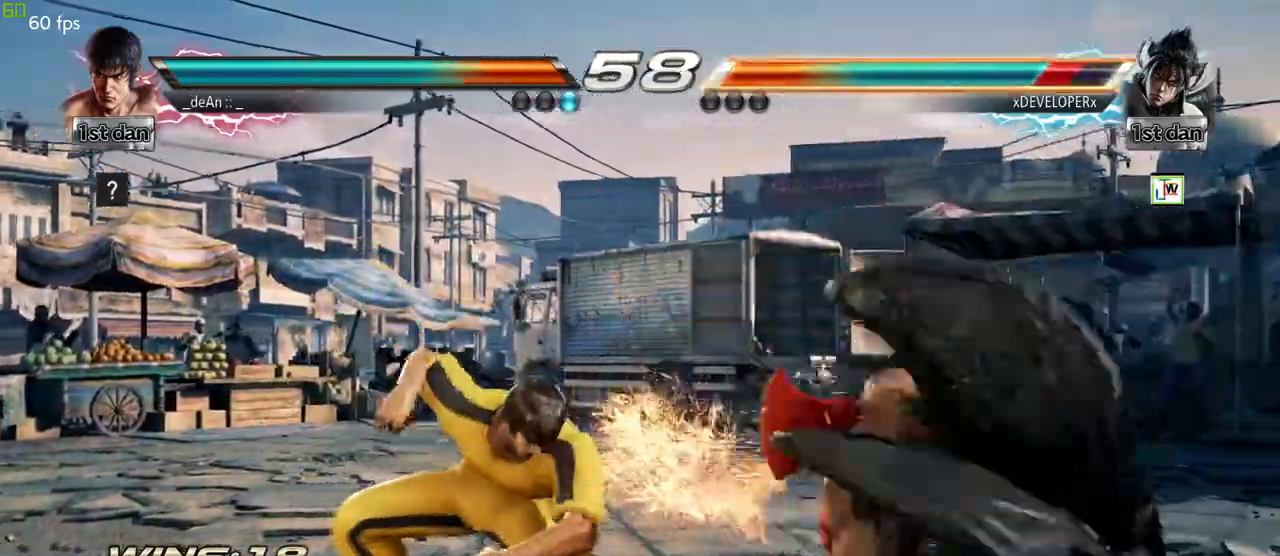
{"buttons": [], "left_stick": "center", "events": [[250, "CIRCLE", "down"], [417, "CIRCLE", "up"]]}
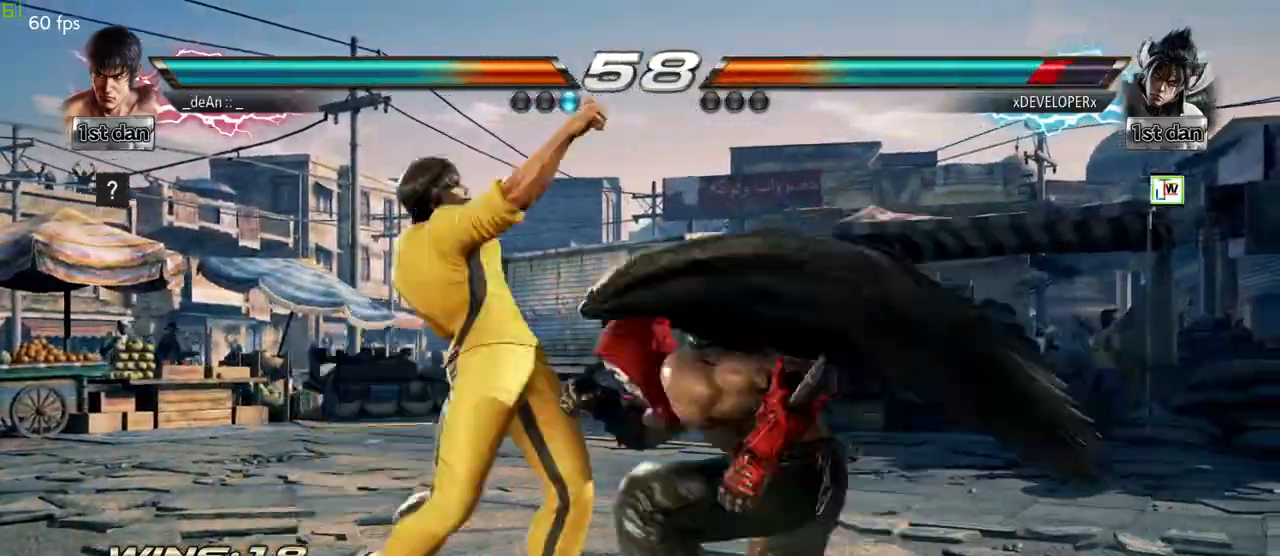
{"buttons": ["SQUARE"], "left_stick": "center", "events": [[383, "SQUARE", "down"]]}
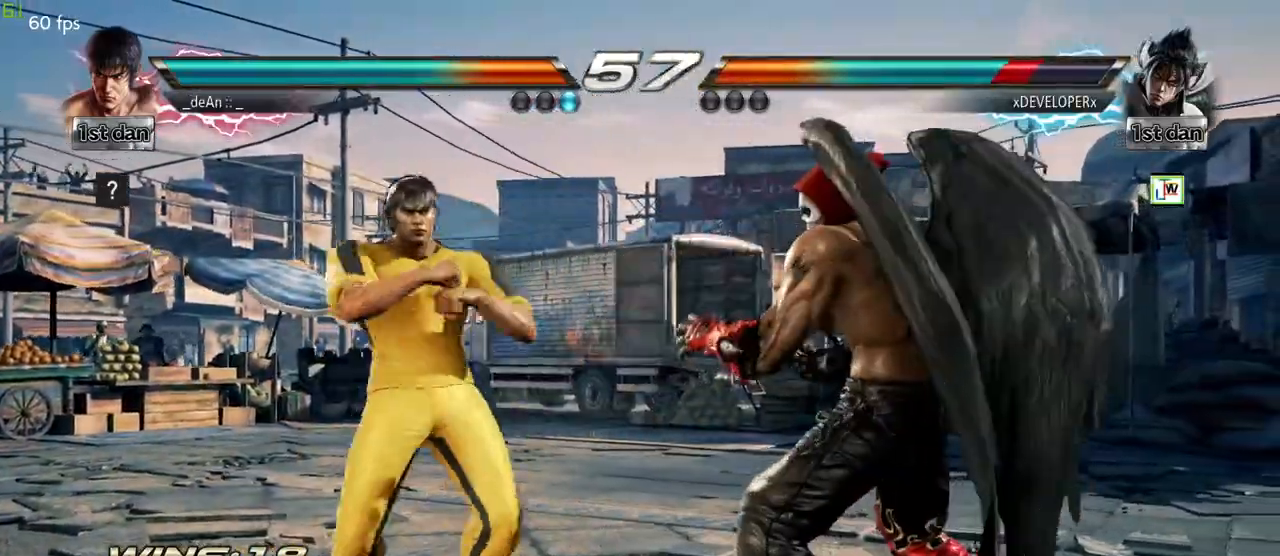
{"buttons": [], "left_stick": "right", "events": [[33, "SQUARE", "up"], [233, "left_stick", "right"], [283, "TRIANGLE", "down"], [417, "TRIANGLE", "up"]]}
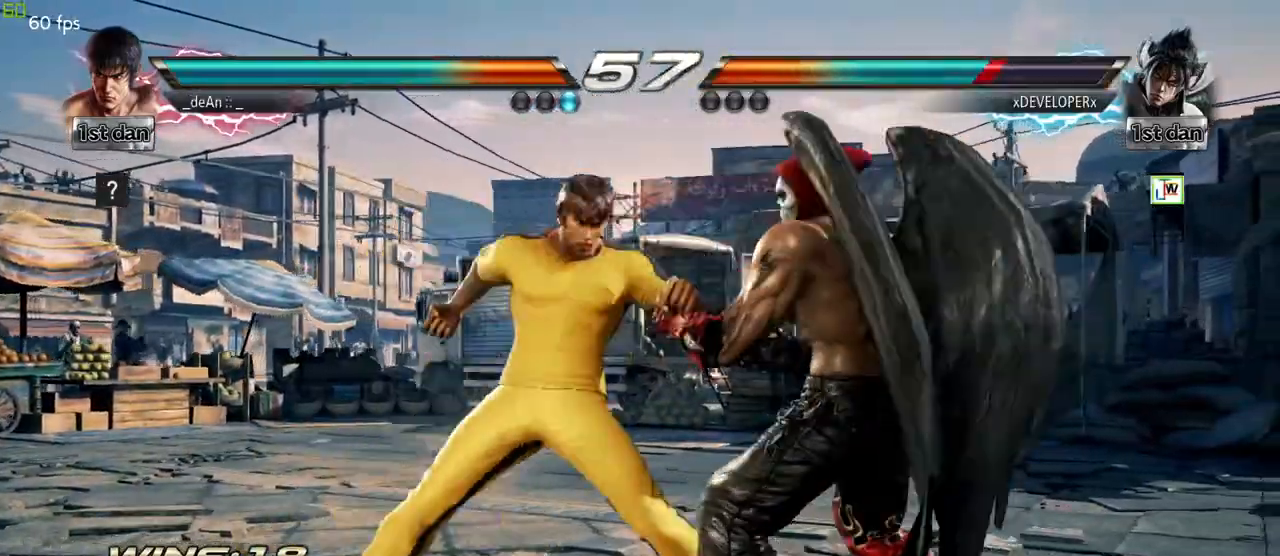
{"buttons": [], "left_stick": "center", "events": [[33, "left_stick", "center"], [217, "left_stick", "down-right"], [283, "SQUARE", "down"], [450, "SQUARE", "up"], [500, "left_stick", "center"]]}
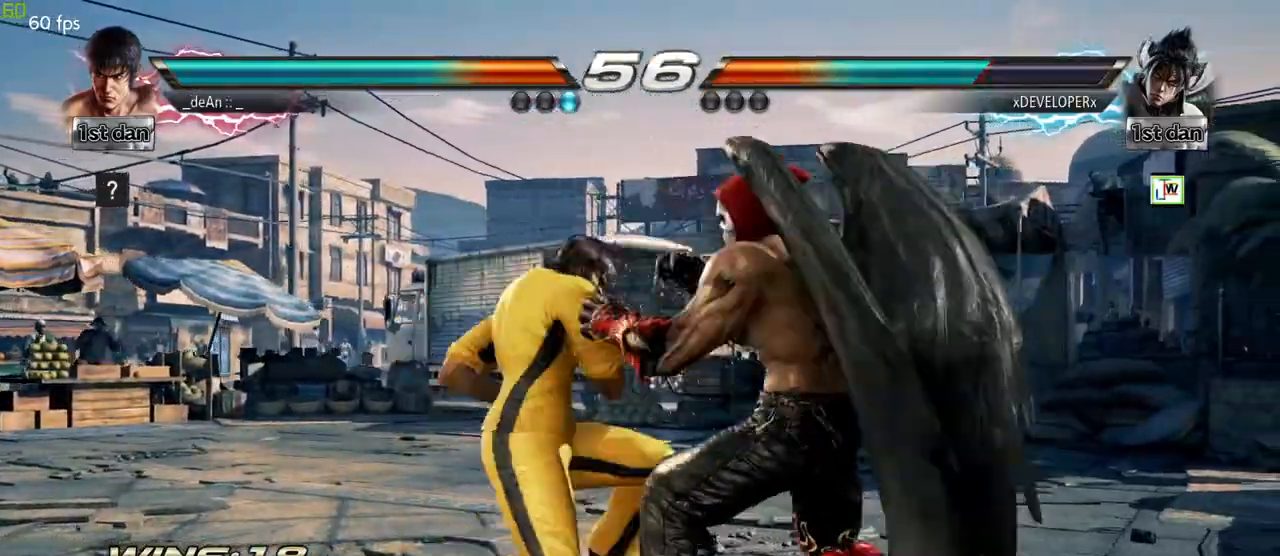
{"buttons": [], "left_stick": "center", "events": [[300, "SQUARE", "down"], [467, "SQUARE", "up"]]}
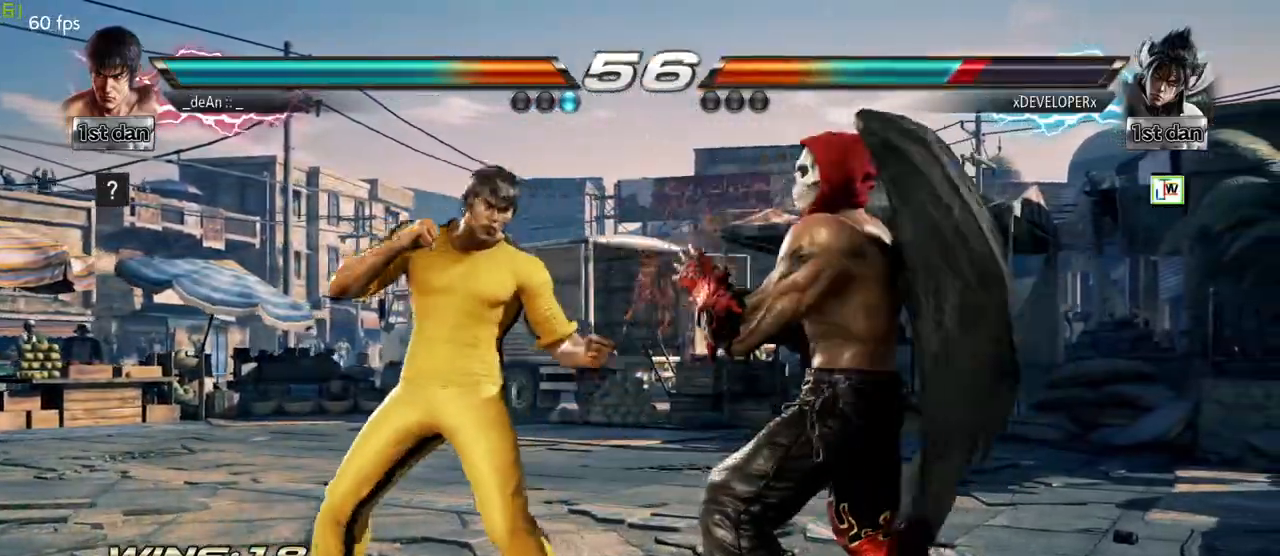
{"buttons": [], "left_stick": "center", "events": [[283, "SQUARE", "down"], [433, "SQUARE", "up"]]}
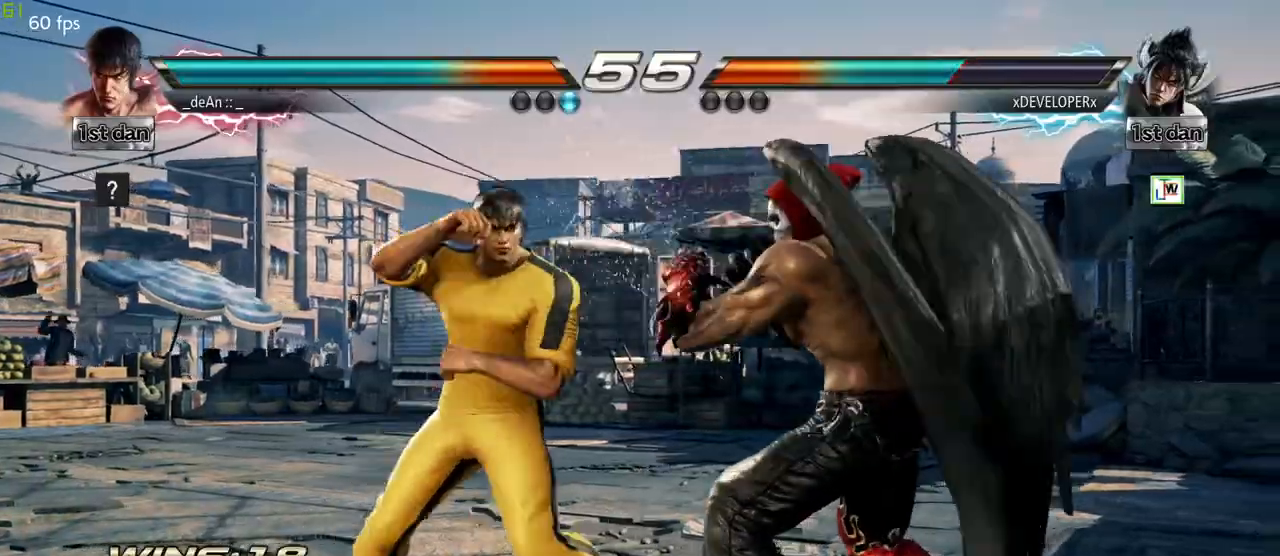
{"buttons": [], "left_stick": "center", "events": [[300, "SQUARE", "down"], [467, "SQUARE", "up"]]}
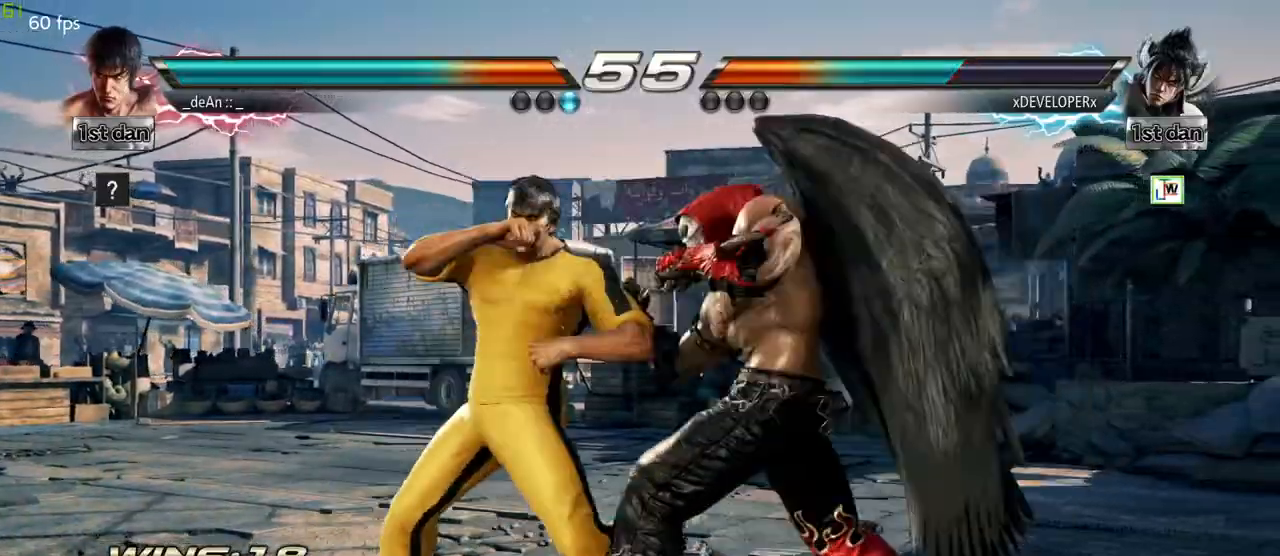
{"buttons": [], "left_stick": "center", "events": [[217, "SQUARE", "down"], [367, "TRIANGLE", "down"], [450, "SQUARE", "up"], [483, "TRIANGLE", "up"]]}
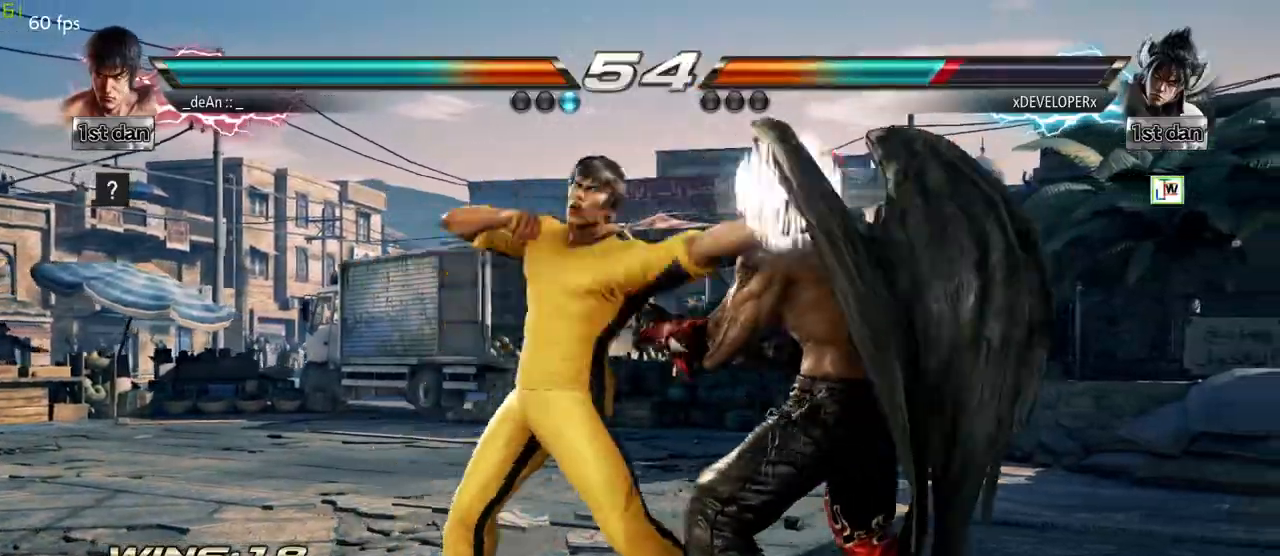
{"buttons": [], "left_stick": "center", "events": [[67, "TRIANGLE", "down"], [167, "TRIANGLE", "up"]]}
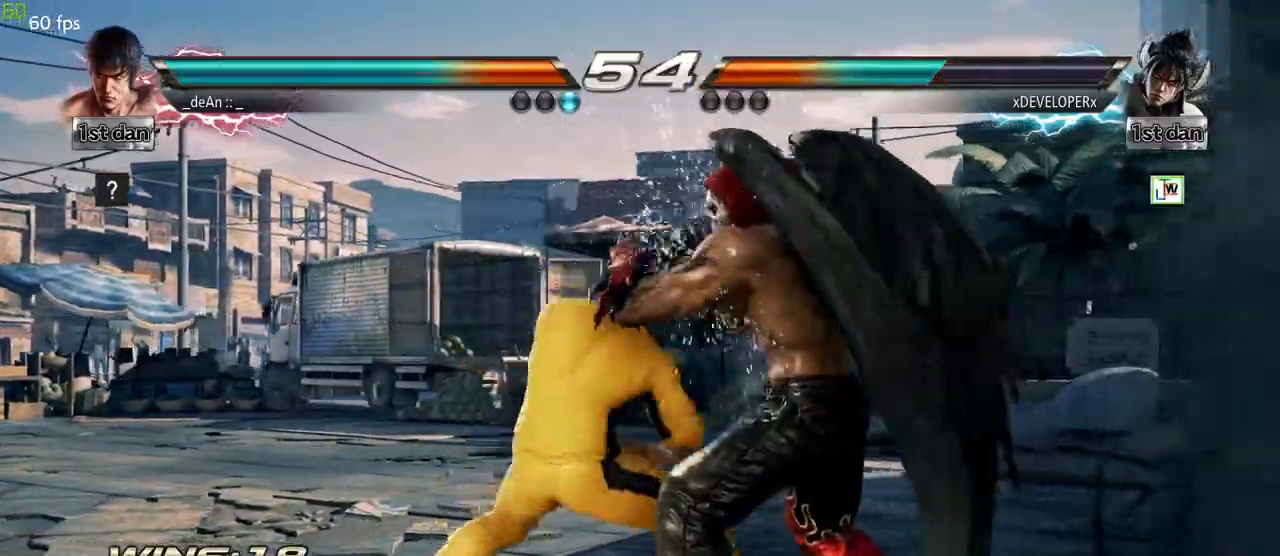
{"buttons": [], "left_stick": "center", "events": [[83, "SQUARE", "down"], [83, "TRIANGLE", "down"], [367, "SQUARE", "up"], [367, "TRIANGLE", "up"]]}
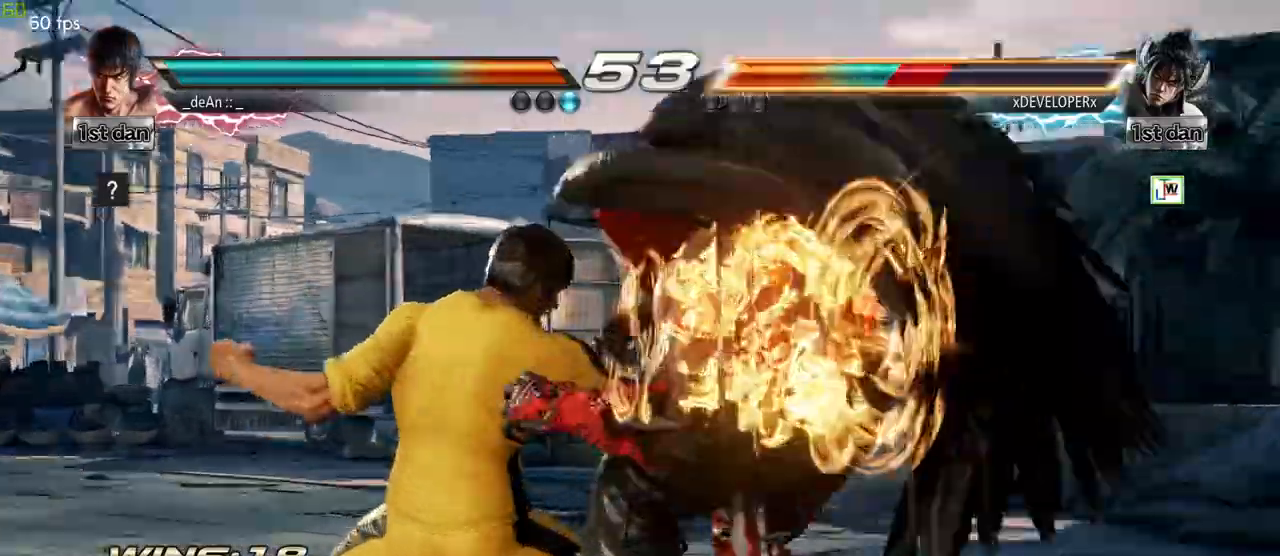
{"buttons": [], "left_stick": "center", "events": []}
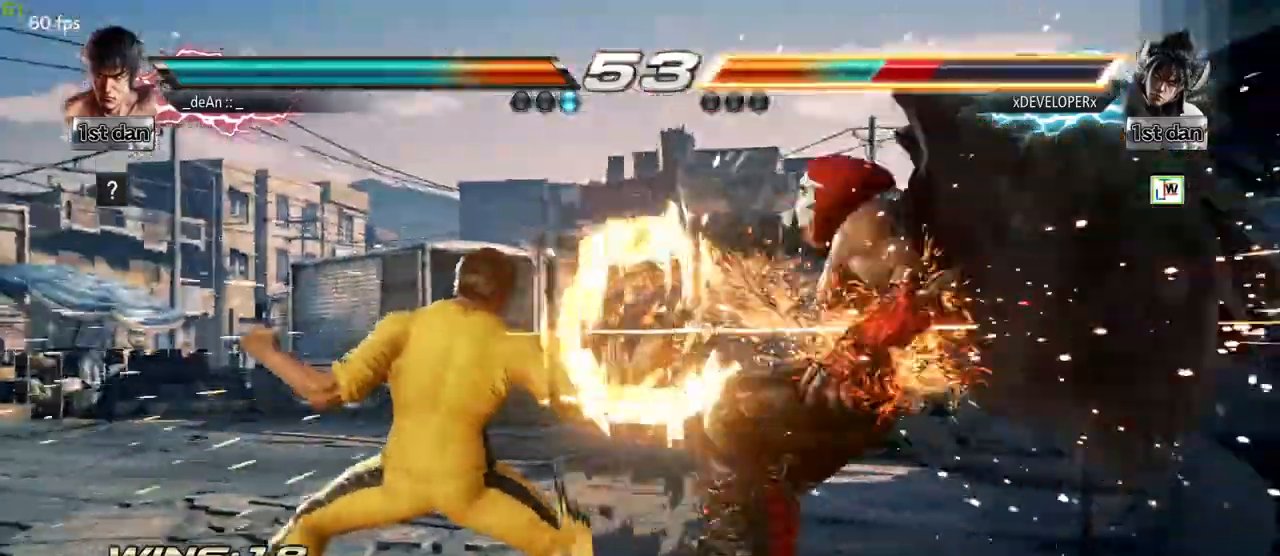
{"buttons": ["CROSS"], "left_stick": "center", "events": [[367, "CIRCLE", "down"], [417, "CROSS", "down"], [483, "CIRCLE", "up"]]}
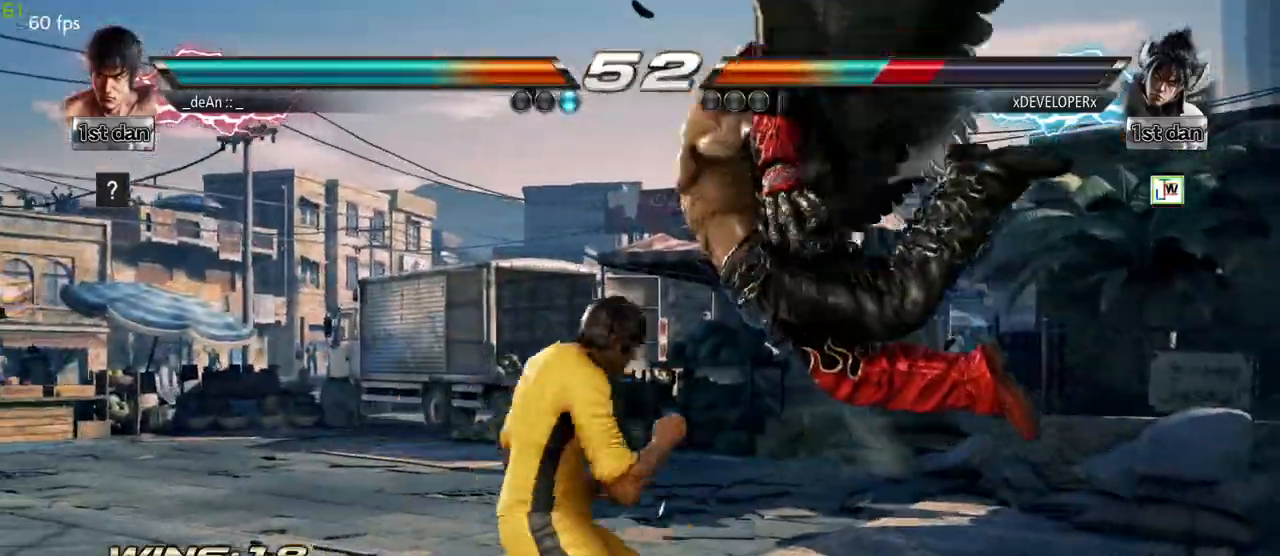
{"buttons": [], "left_stick": "center", "events": [[50, "left_stick", "left"], [67, "CROSS", "up"], [167, "left_stick", "right"], [250, "left_stick", "center"], [317, "left_stick", "right"], [383, "left_stick", "center"]]}
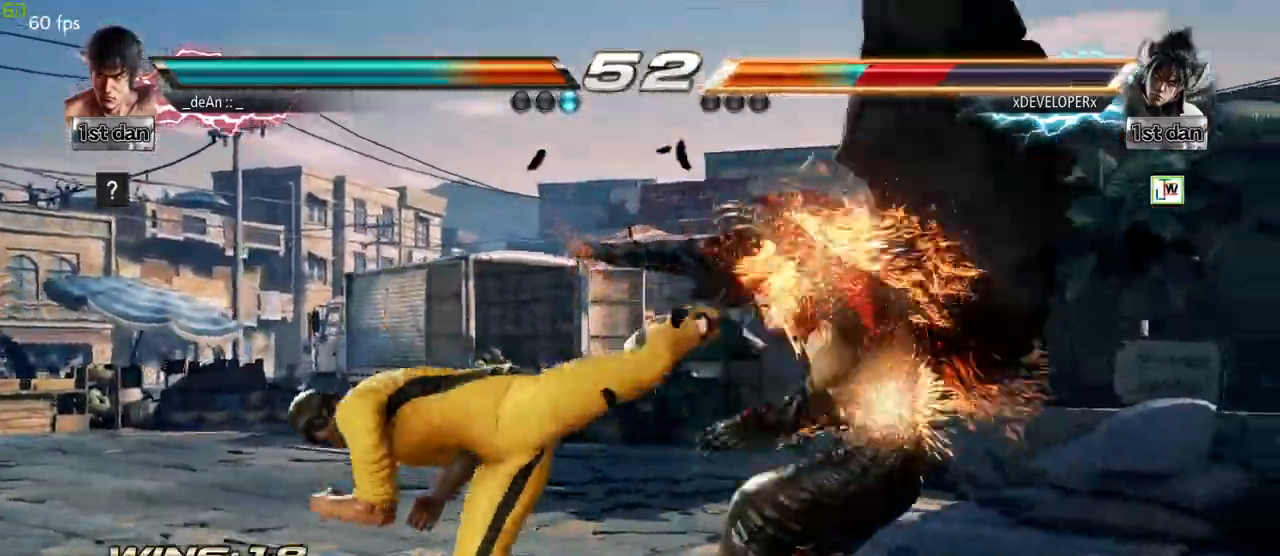
{"buttons": ["CROSS"], "left_stick": "right", "events": [[83, "left_stick", "right"], [150, "CROSS", "down"], [233, "CROSS", "up"], [283, "CROSS", "down"], [367, "CROSS", "up"], [400, "CROSS", "down"]]}
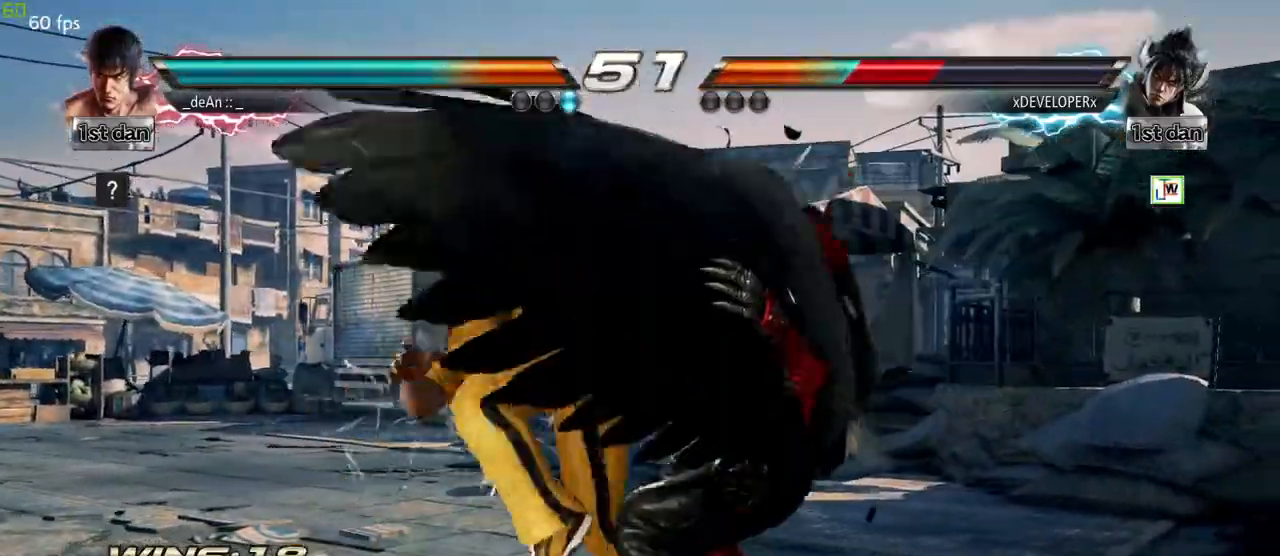
{"buttons": [], "left_stick": "center", "events": [[50, "CROSS", "up"], [83, "left_stick", "center"]]}
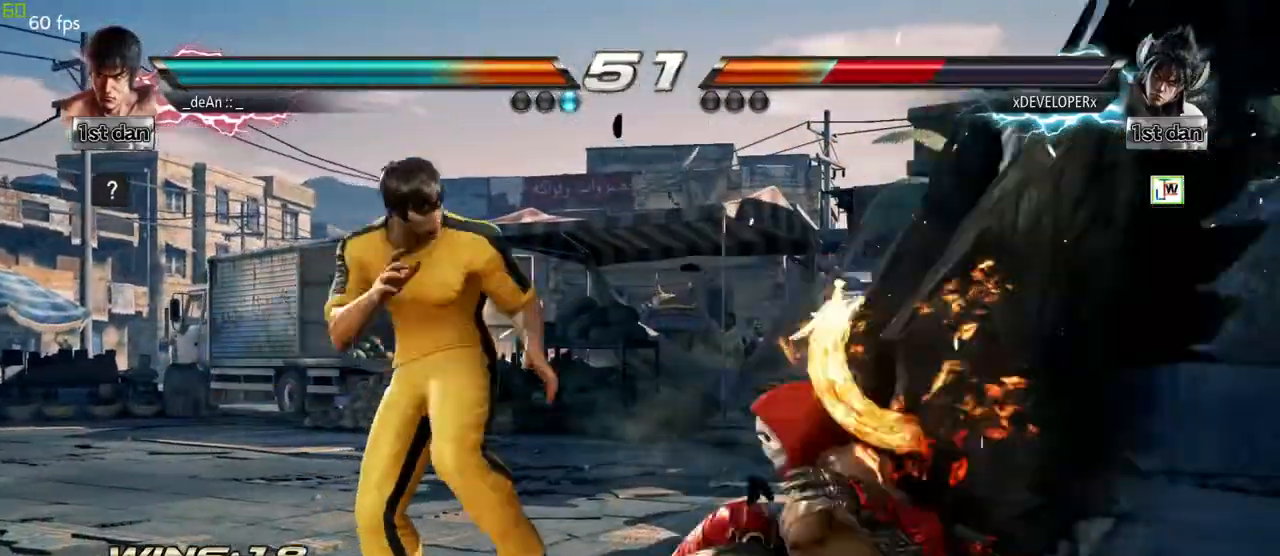
{"buttons": [], "left_stick": "down", "events": [[283, "left_stick", "down"]]}
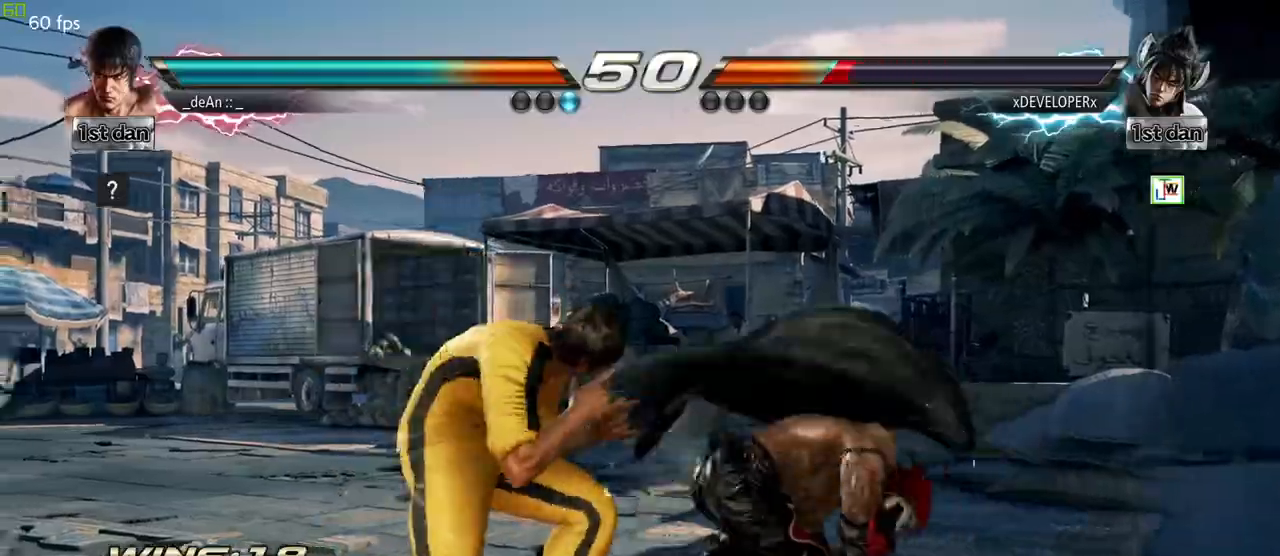
{"buttons": [], "left_stick": "center", "events": [[33, "left_stick", "down-right"], [200, "CROSS", "down"], [350, "CROSS", "up"], [417, "left_stick", "center"]]}
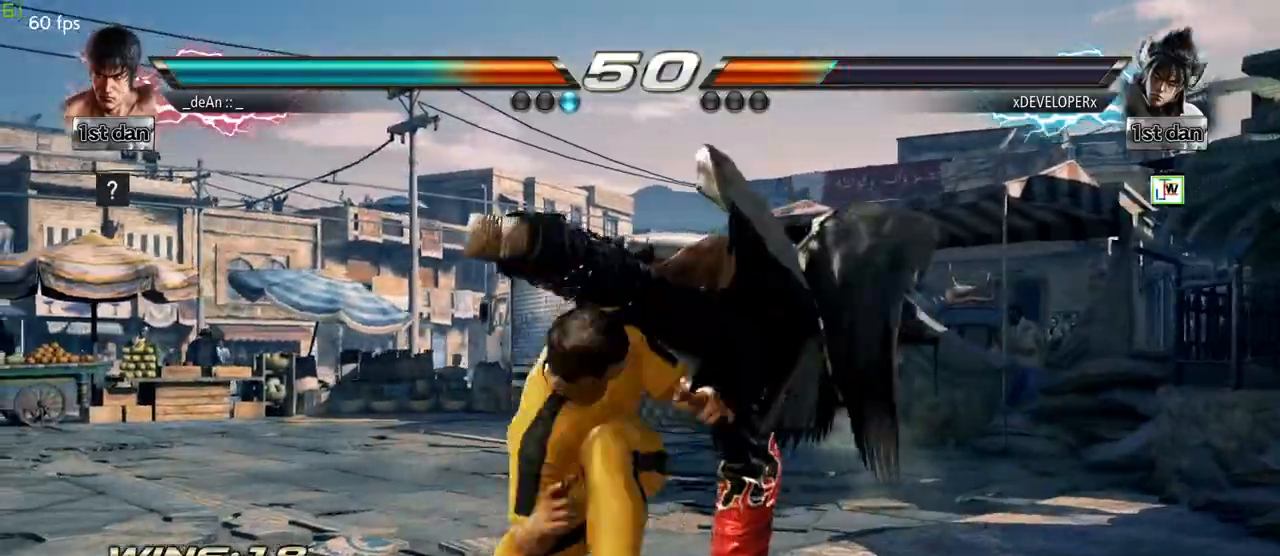
{"buttons": ["CIRCLE"], "left_stick": "center", "events": [[467, "CIRCLE", "down"]]}
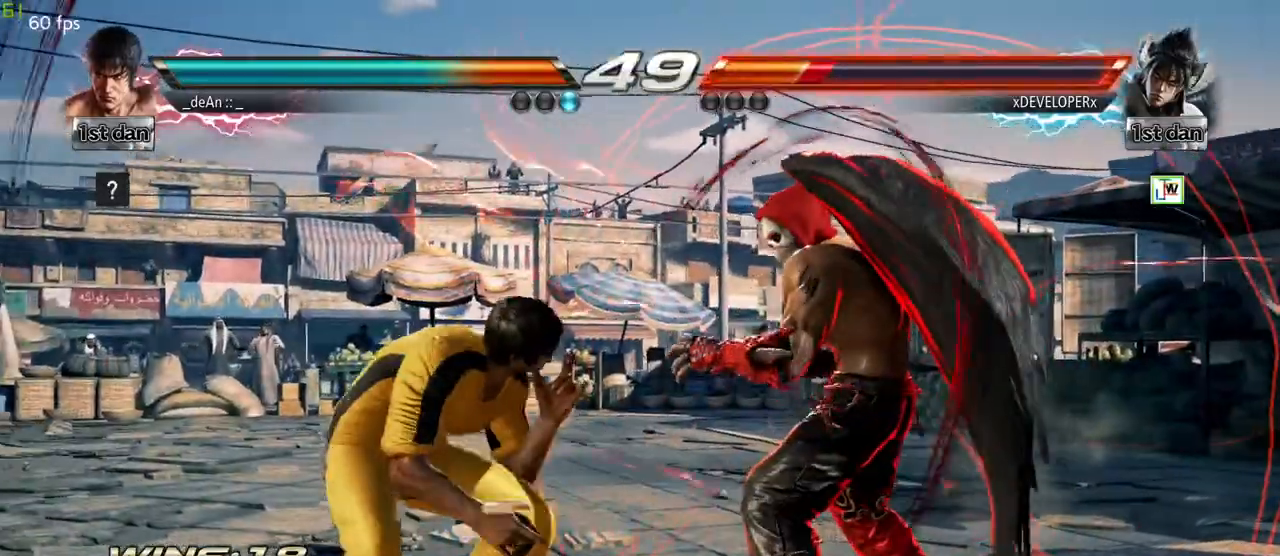
{"buttons": [], "left_stick": "down", "events": [[67, "CIRCLE", "up"], [450, "left_stick", "down"]]}
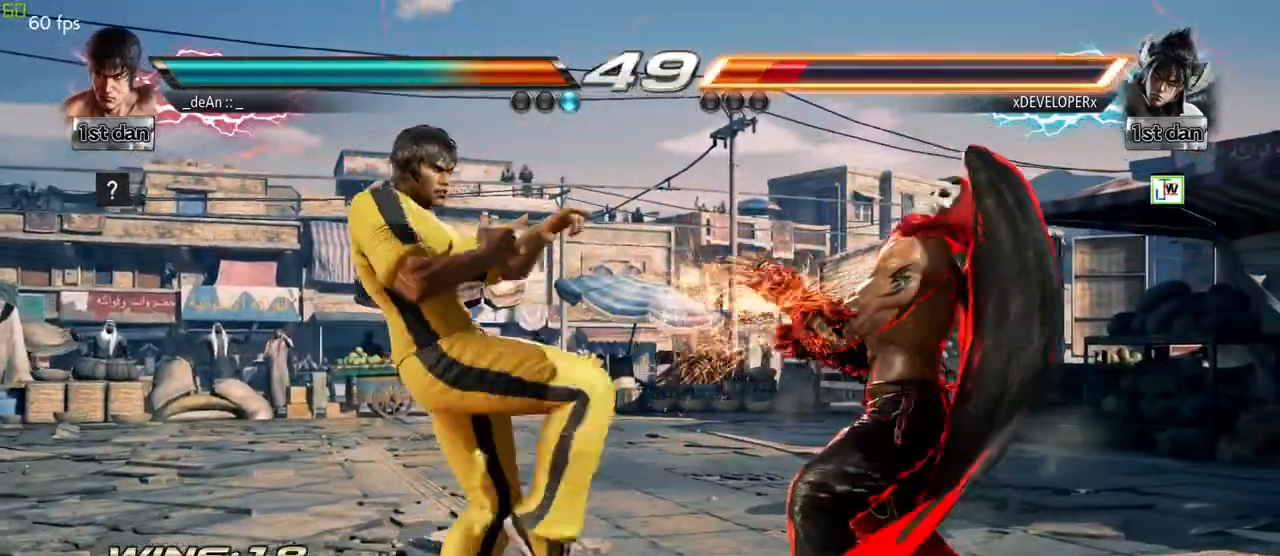
{"buttons": [], "left_stick": "center", "events": [[17, "TRIANGLE", "down"], [150, "TRIANGLE", "up"], [217, "left_stick", "center"]]}
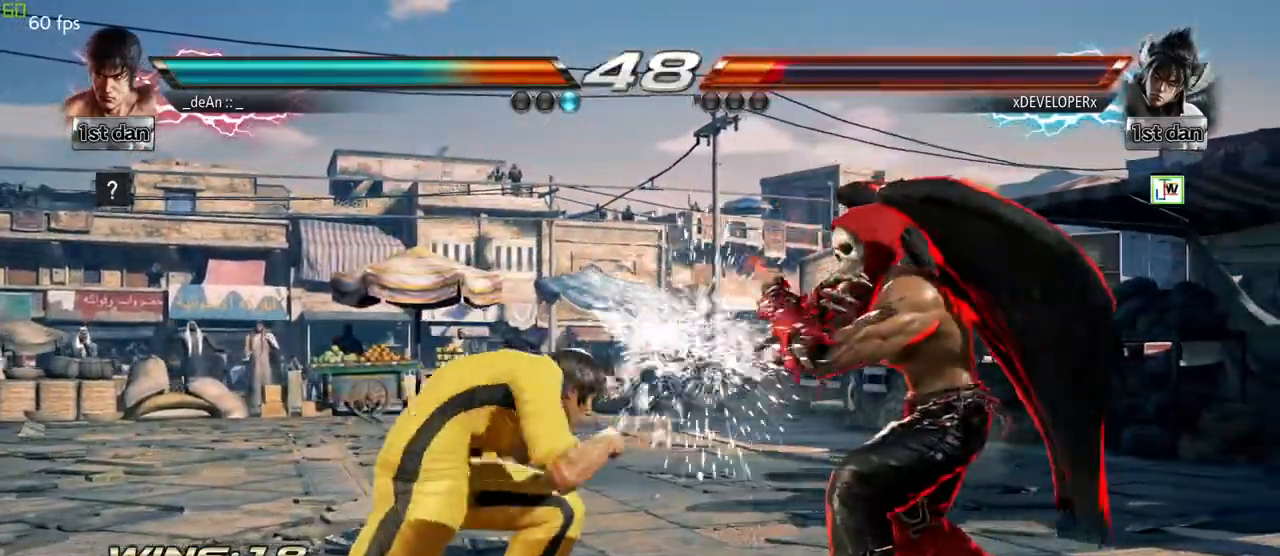
{"buttons": [], "left_stick": "center", "events": [[117, "CIRCLE", "down"], [267, "CIRCLE", "up"]]}
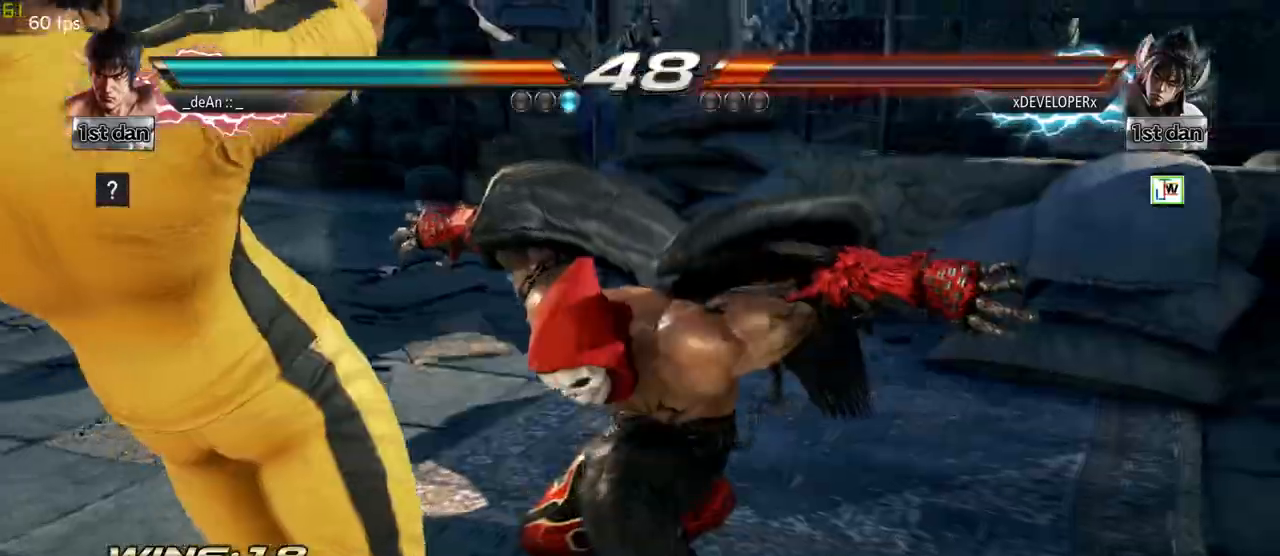
{"buttons": [], "left_stick": "left", "events": [[17, "left_stick", "left"], [83, "left_stick", "center"], [200, "left_stick", "left"]]}
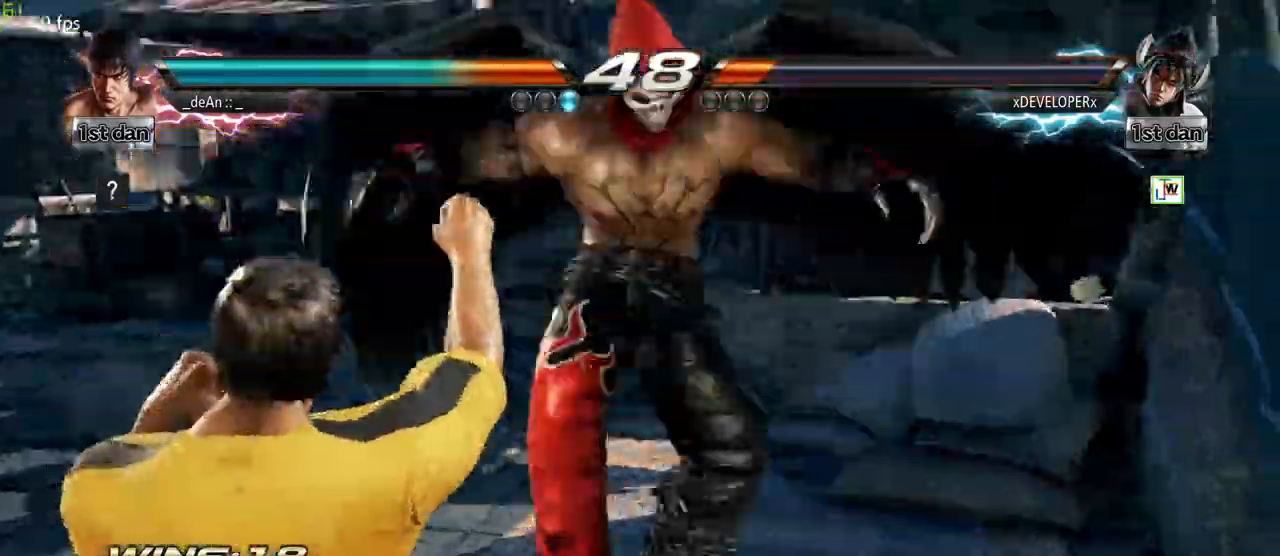
{"buttons": [], "left_stick": "left", "events": []}